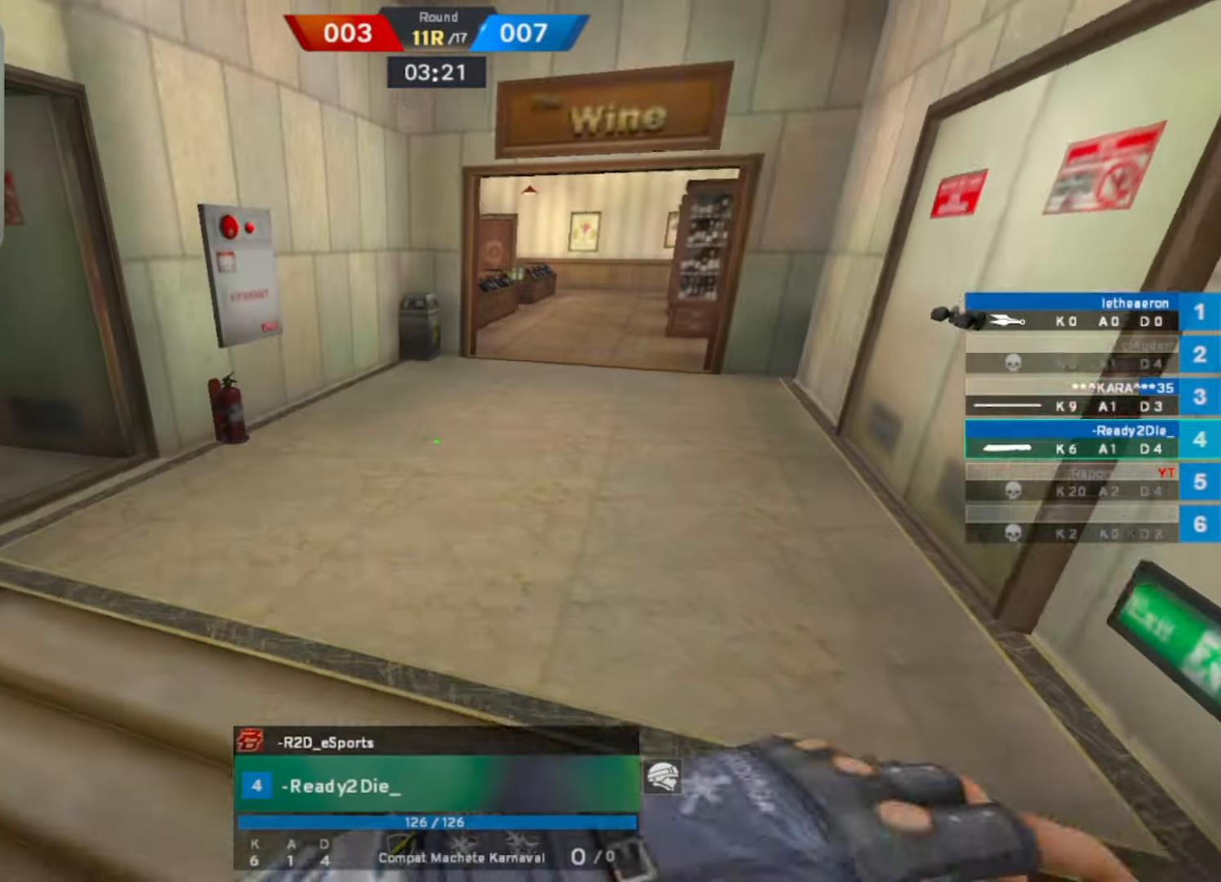
Gameplay with keyboard and mouse; each line is a JSON object with the keys and mouse buttons held at the frame after it. "events" lists presses ("down") and releases ("up") of "1", "2", "3", "4", "5", "a", "alt", "b", "c", "ctrl", "d", "e", "f", "g", "q", "r", "s", "shift", "space", "t", "tab", "tilde", "v", "w", "x", "z", "mouse_left", "mouse_wheel", "mouse_right", "mouse_mb4" and "mouse_mb5" between this image and that frame as [ms after this image, input, new state], when the widget could be followed in between. "mouse_left", "mouse_wheel", "mouse_right", "mouse_mb4", "mouse_mb5" = the "left", "wheel", "right", "mb4", "mb5" buttons of the "mouse" list. No other keys are recorded. "wheel" means that the mouse wheel is clicked or scrolled. Mouse movement is not recorded.
{"keys": [], "mouse": [], "events": [[17, "mouse_right", "up"]]}
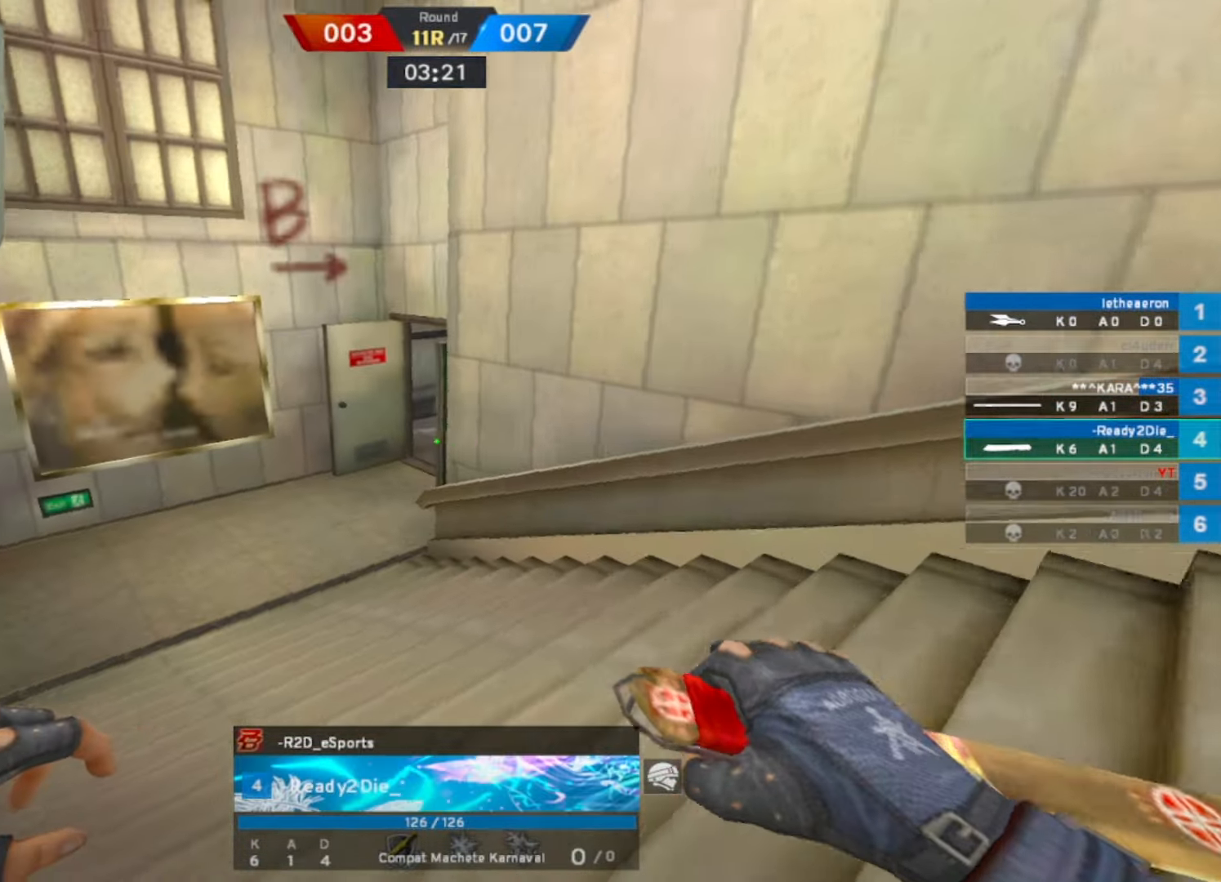
{"keys": [], "mouse": ["right"], "events": [[500, "mouse_right", "down"]]}
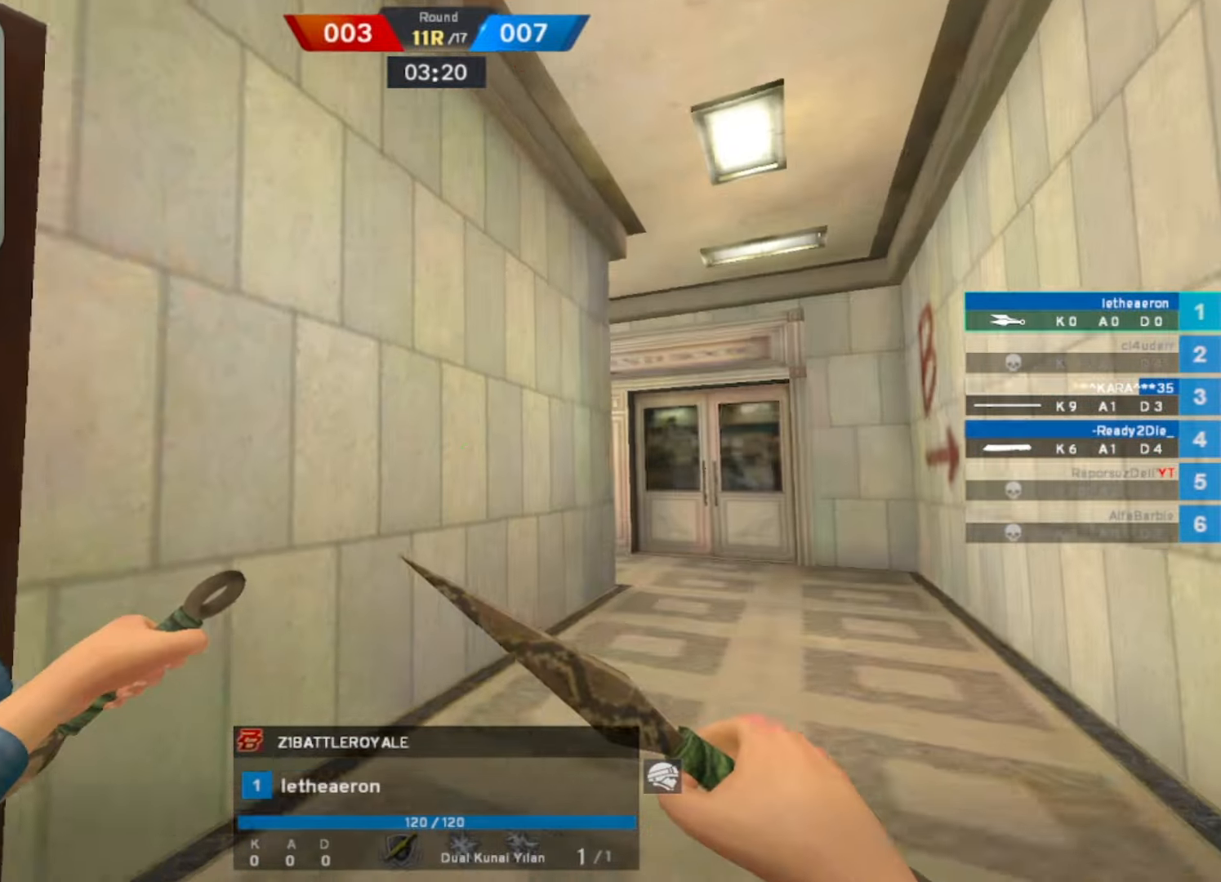
{"keys": [], "mouse": [], "events": [[100, "mouse_right", "up"]]}
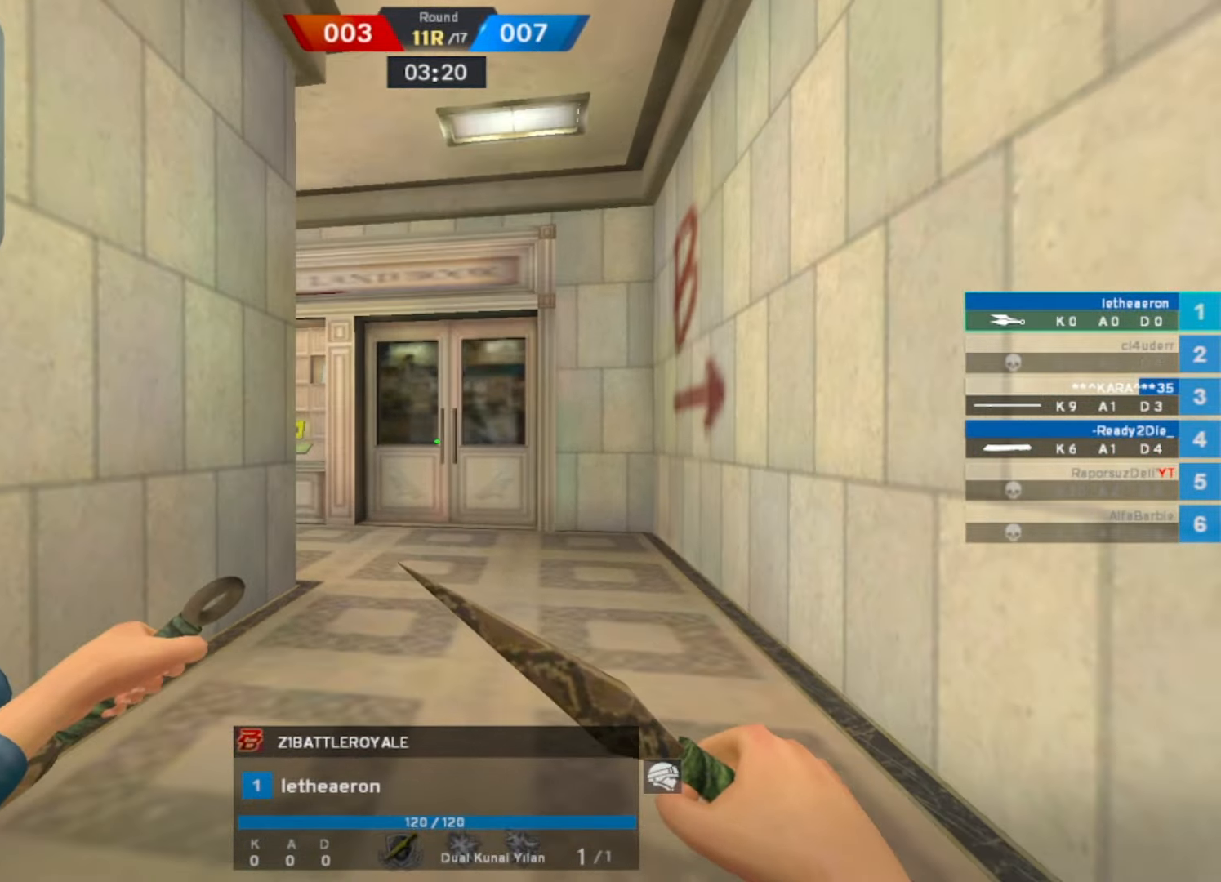
{"keys": [], "mouse": [], "events": []}
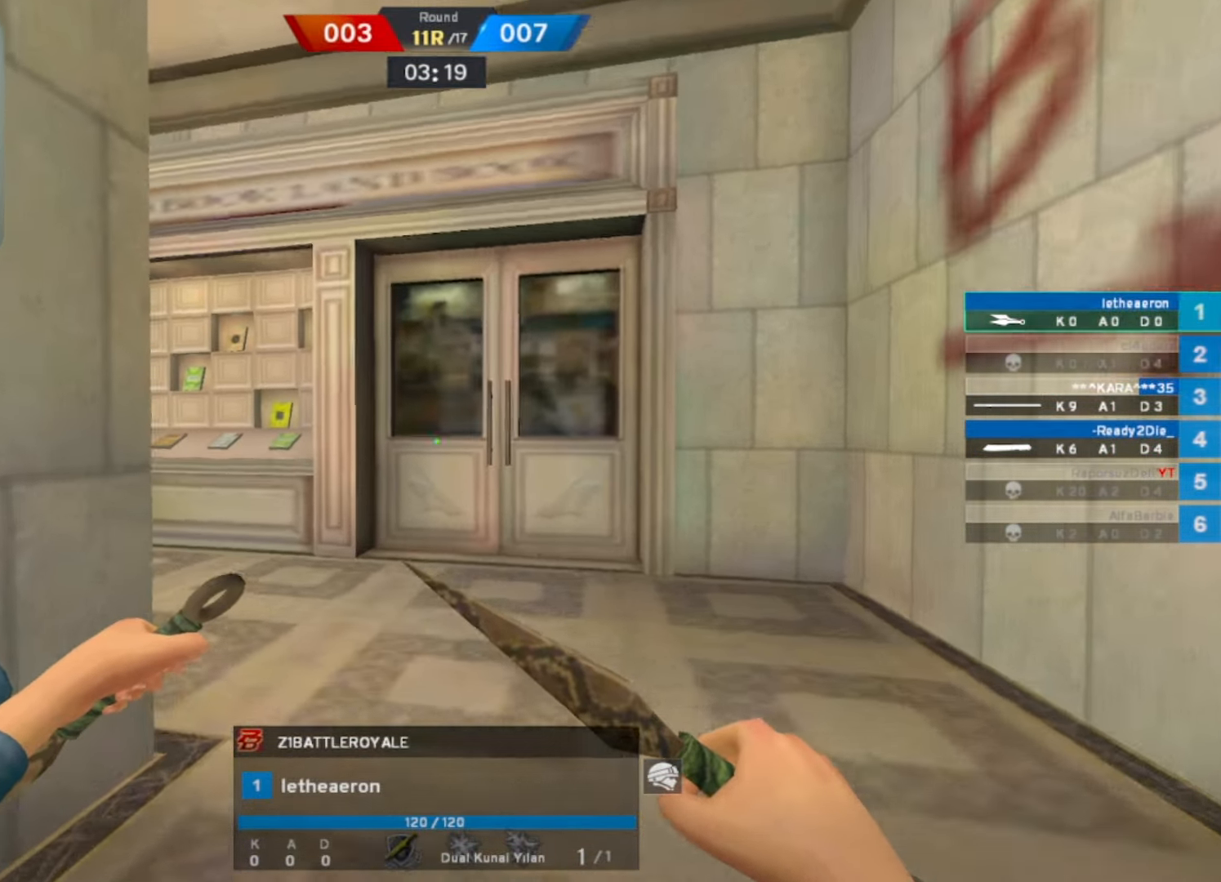
{"keys": [], "mouse": [], "events": []}
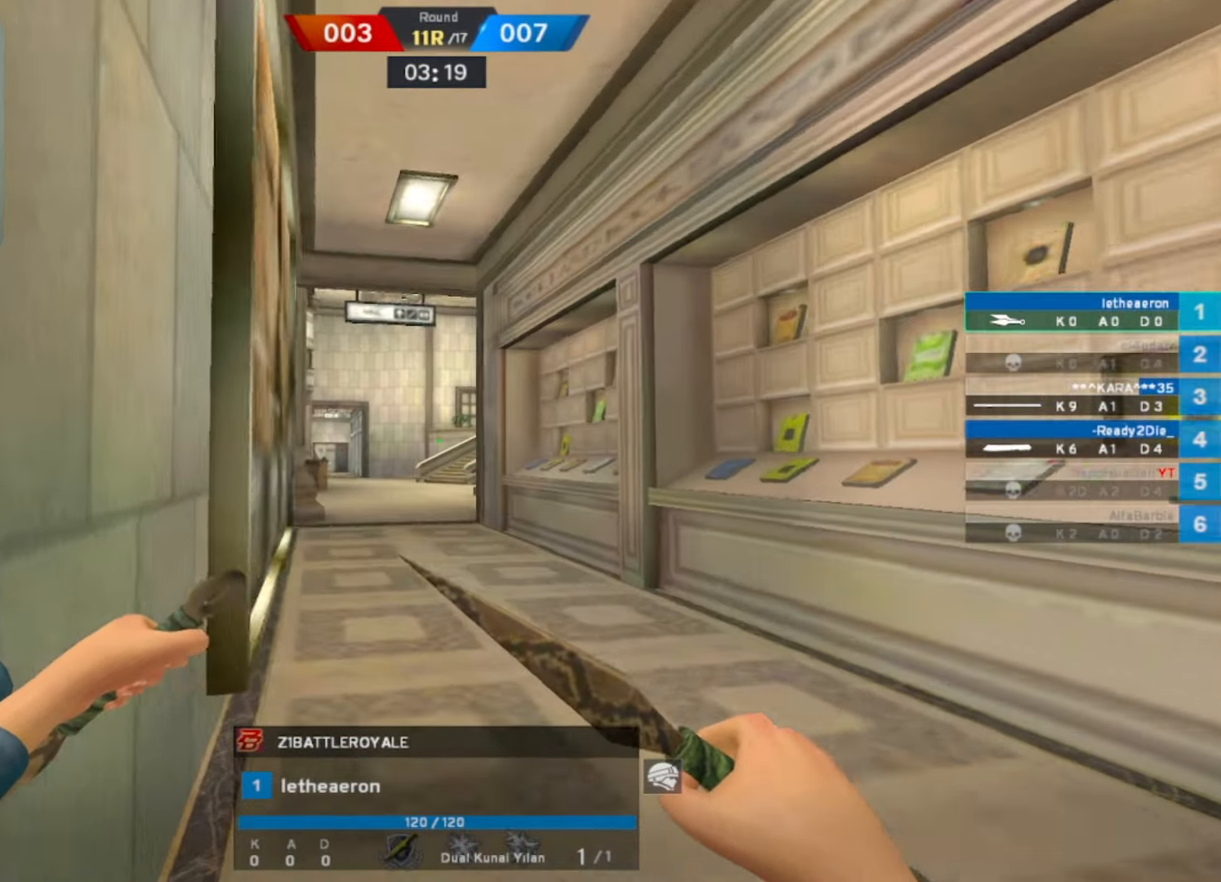
{"keys": [], "mouse": [], "events": []}
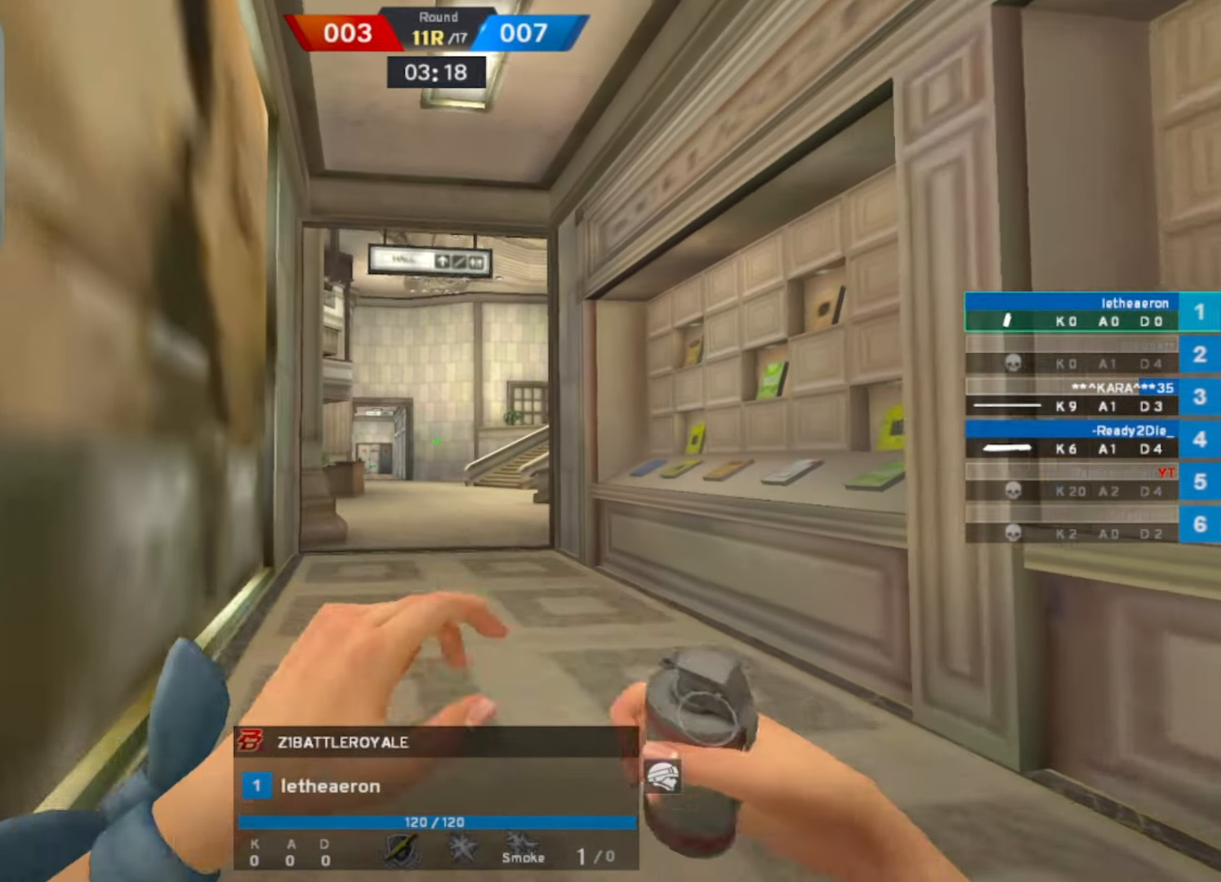
{"keys": [], "mouse": [], "events": []}
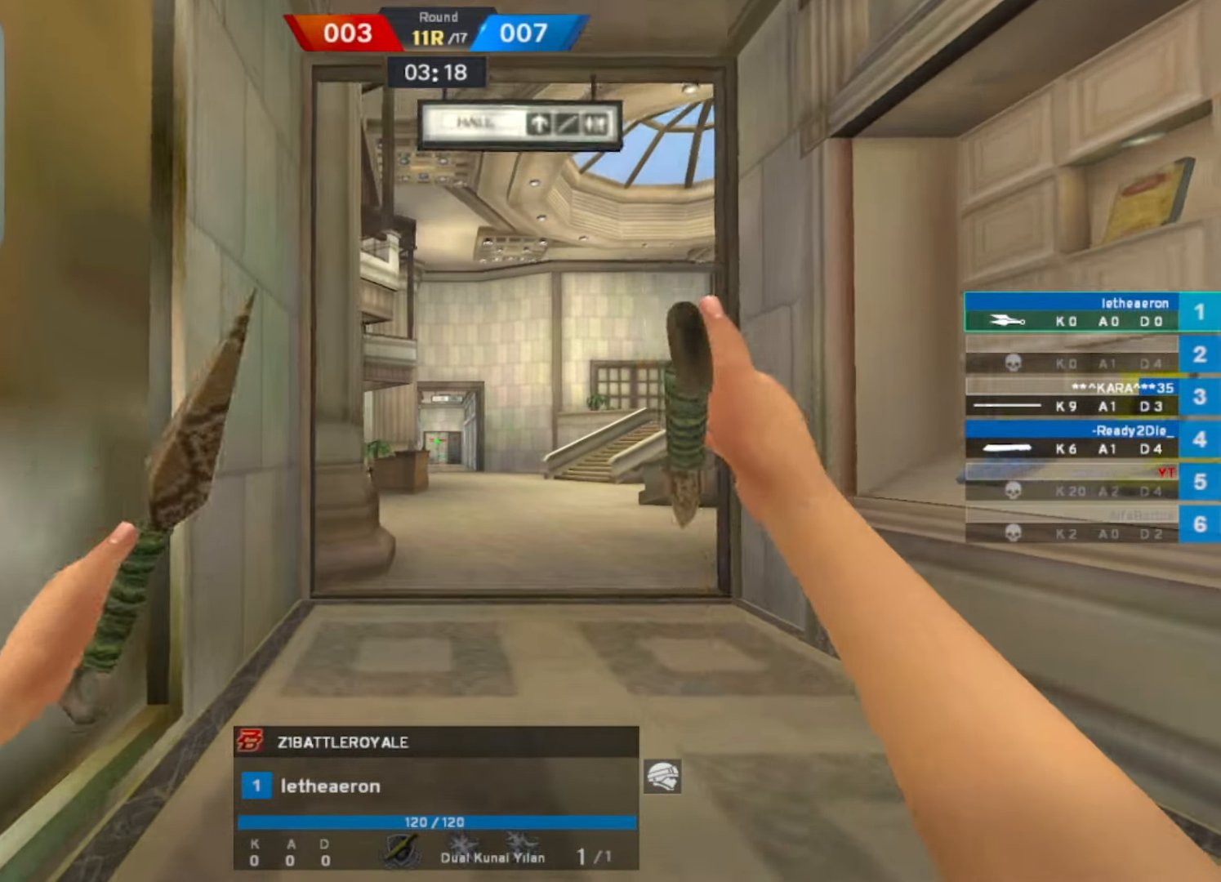
{"keys": [], "mouse": [], "events": []}
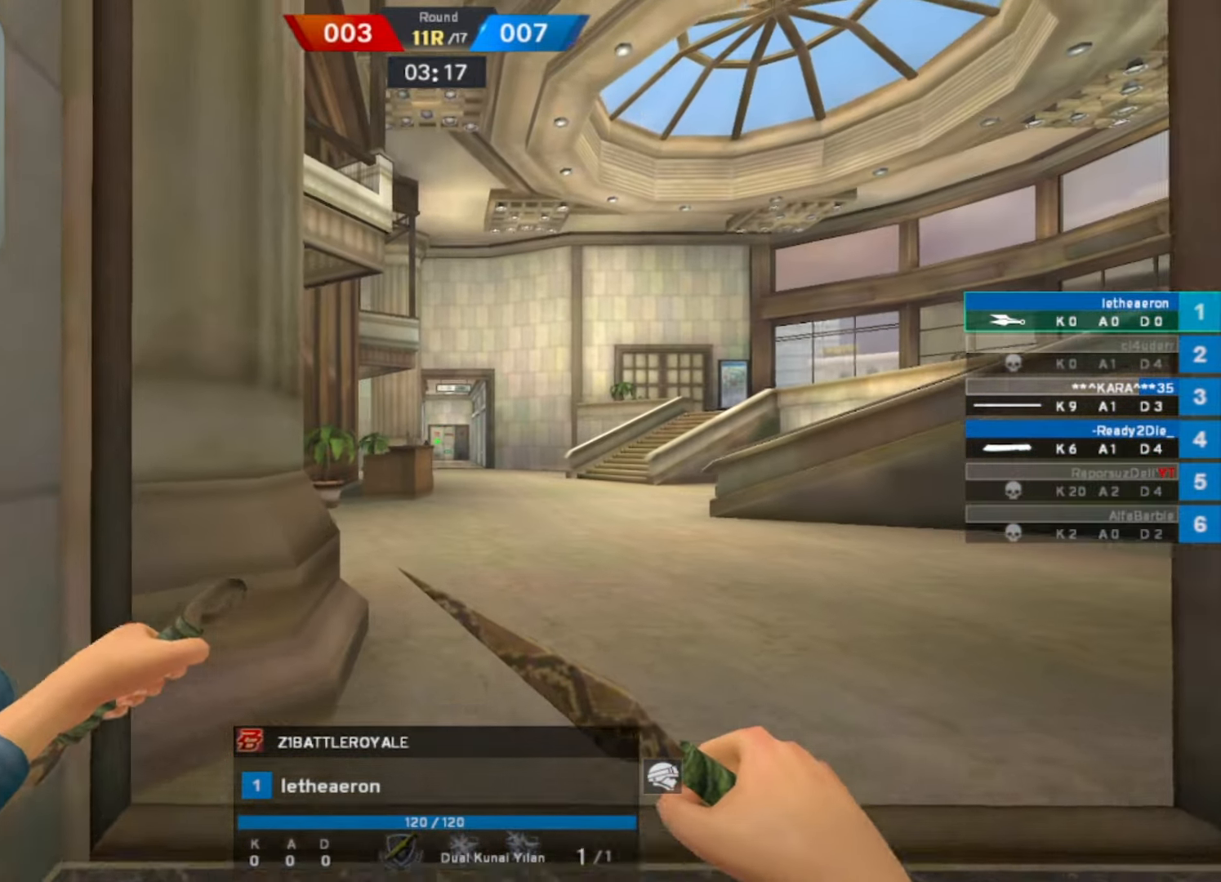
{"keys": ["tab"], "mouse": [], "events": [[383, "tab", "down"]]}
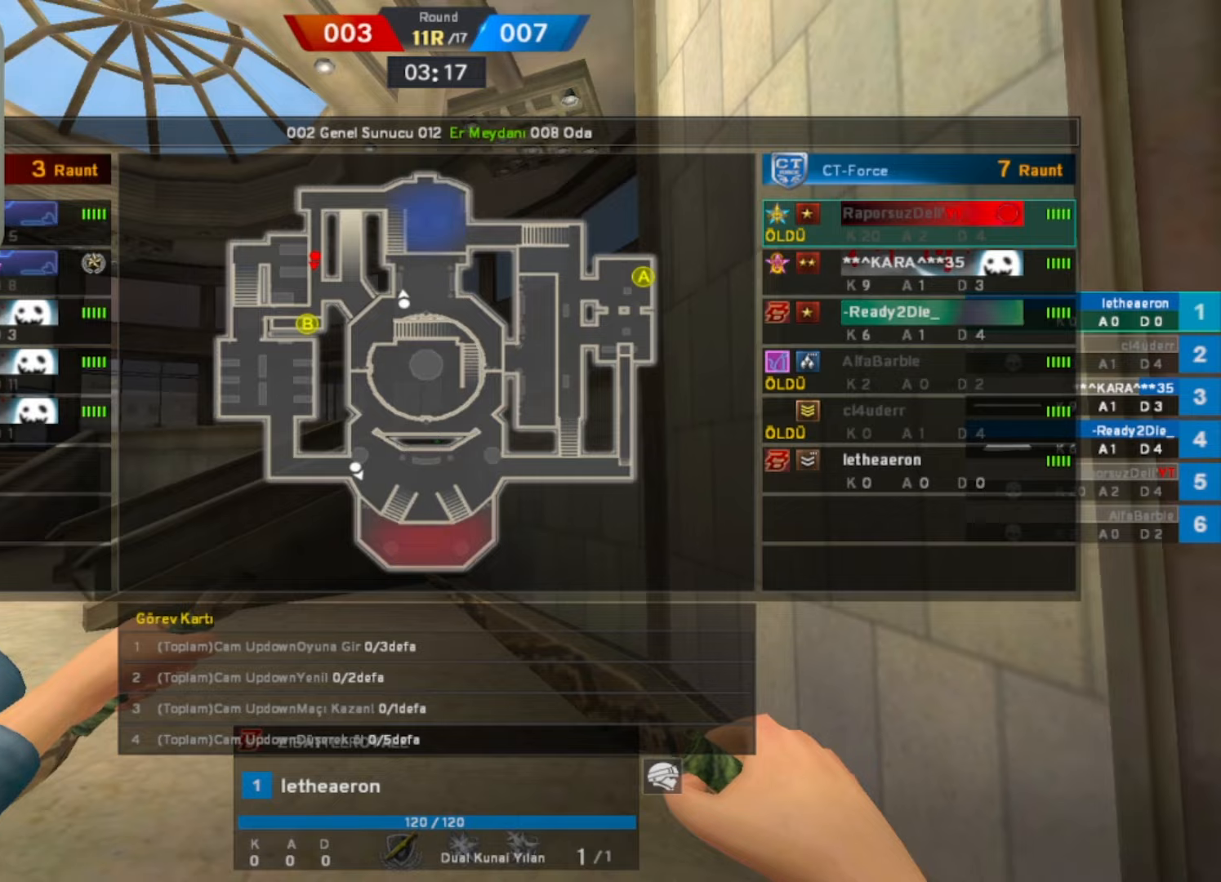
{"keys": ["tab"], "mouse": [], "events": []}
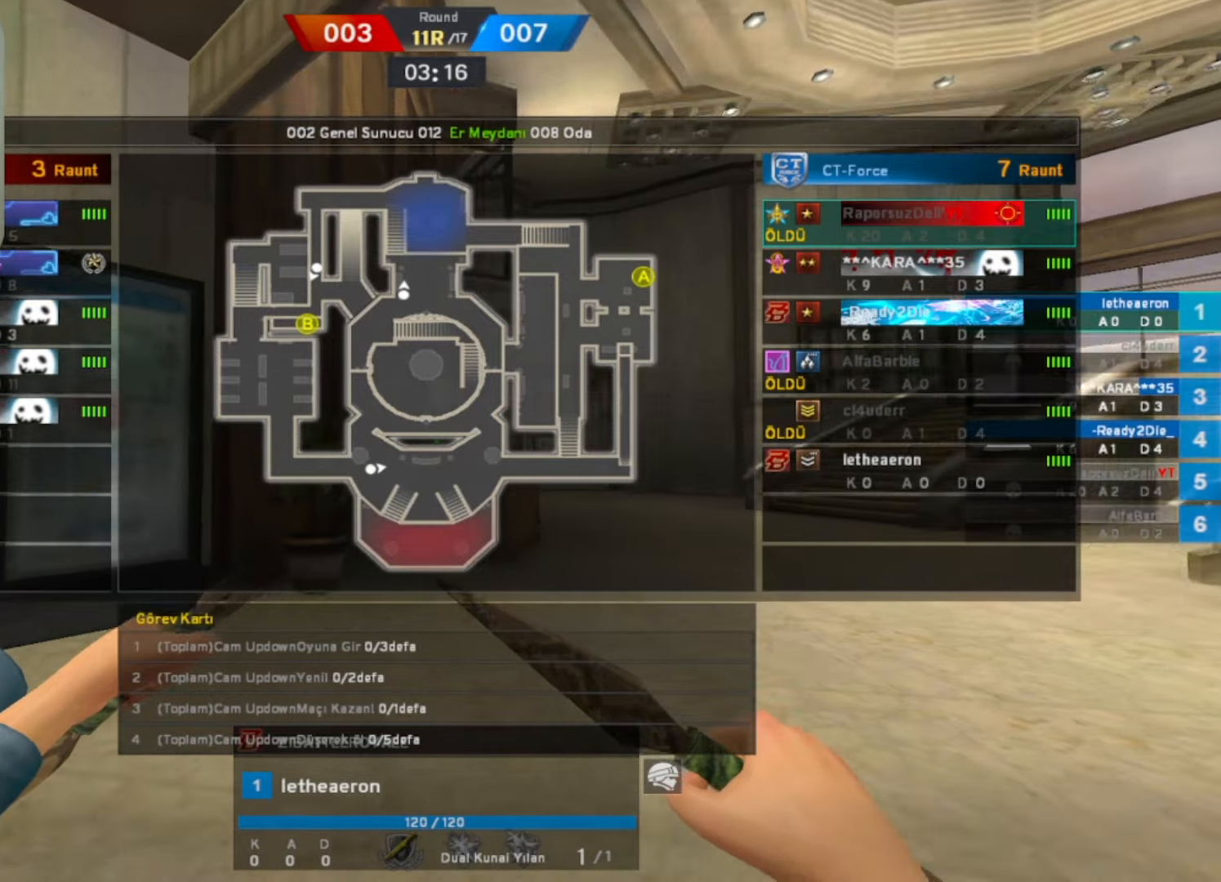
{"keys": ["tab"], "mouse": [], "events": []}
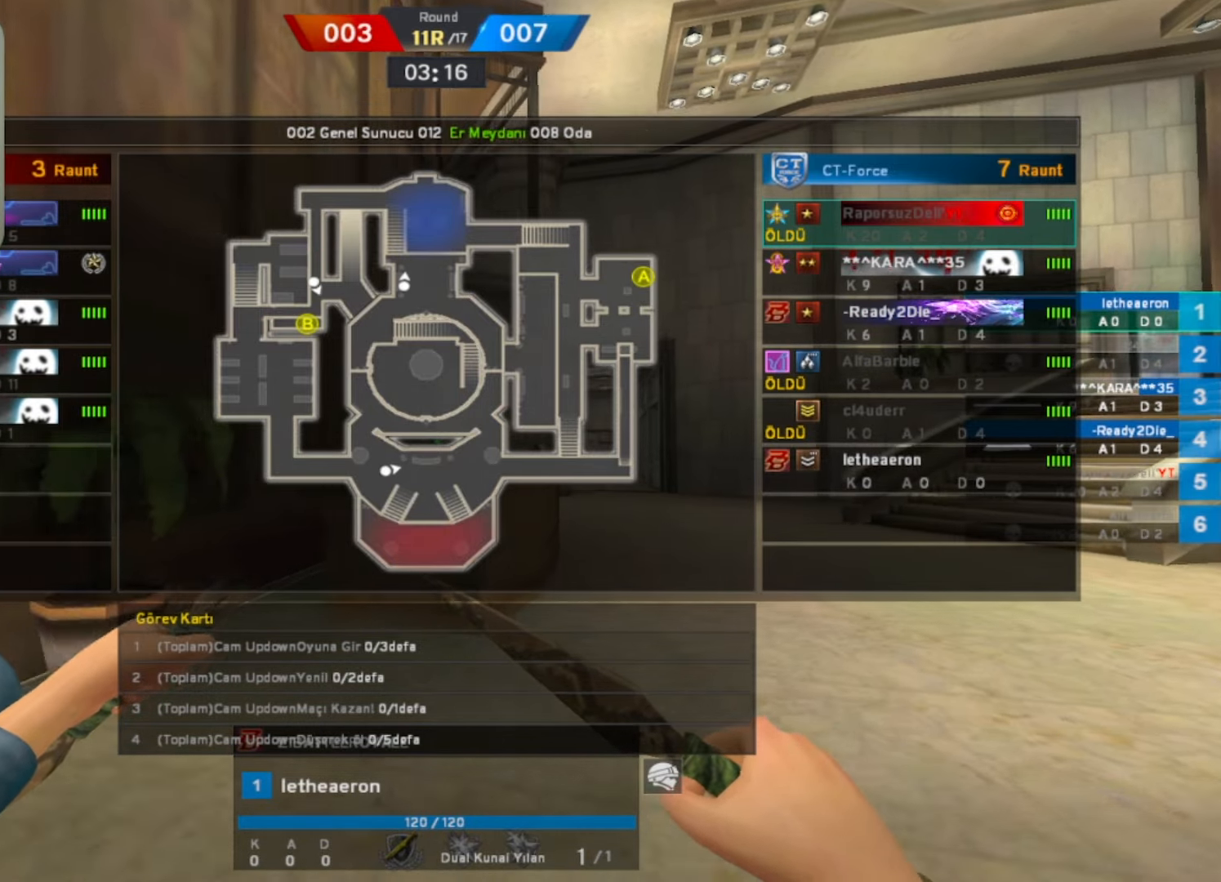
{"keys": ["tab"], "mouse": [], "events": []}
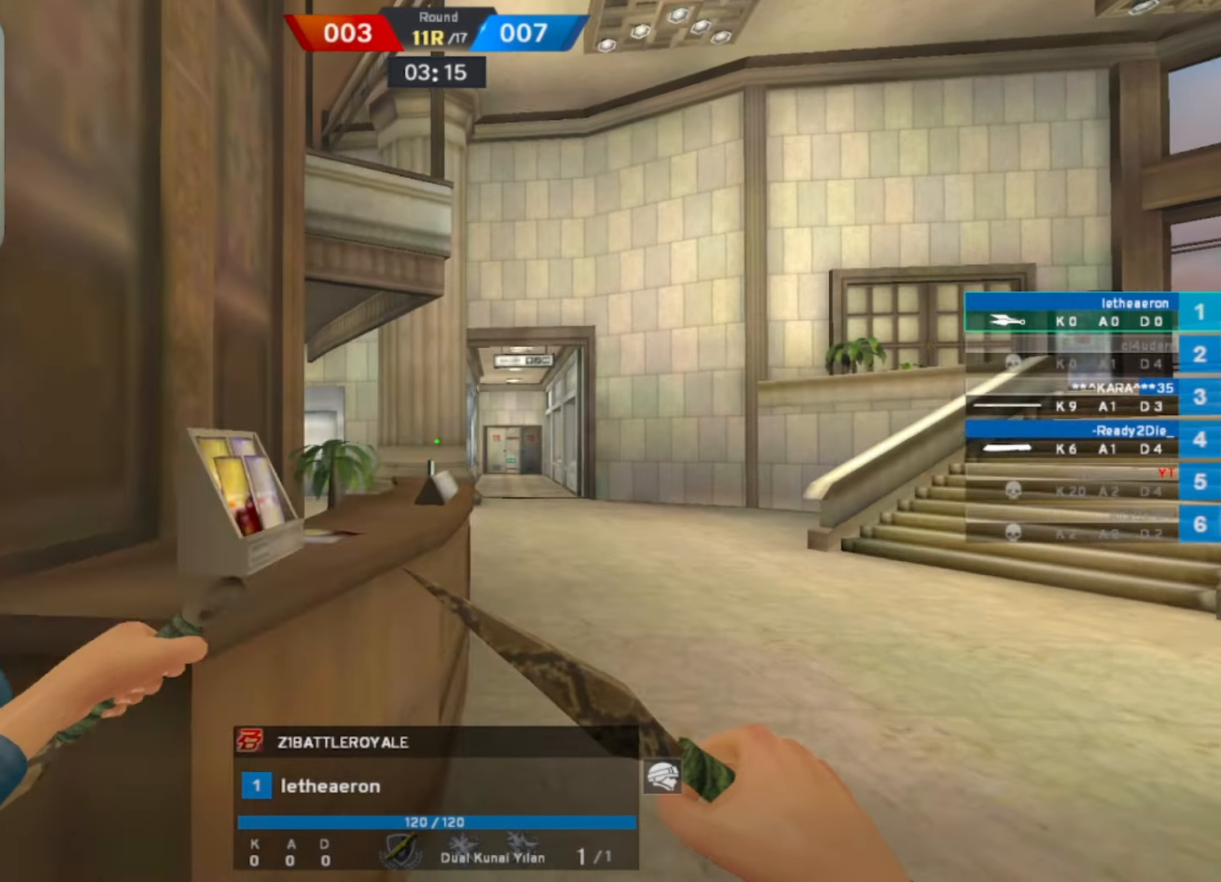
{"keys": [], "mouse": [], "events": [[33, "tab", "up"]]}
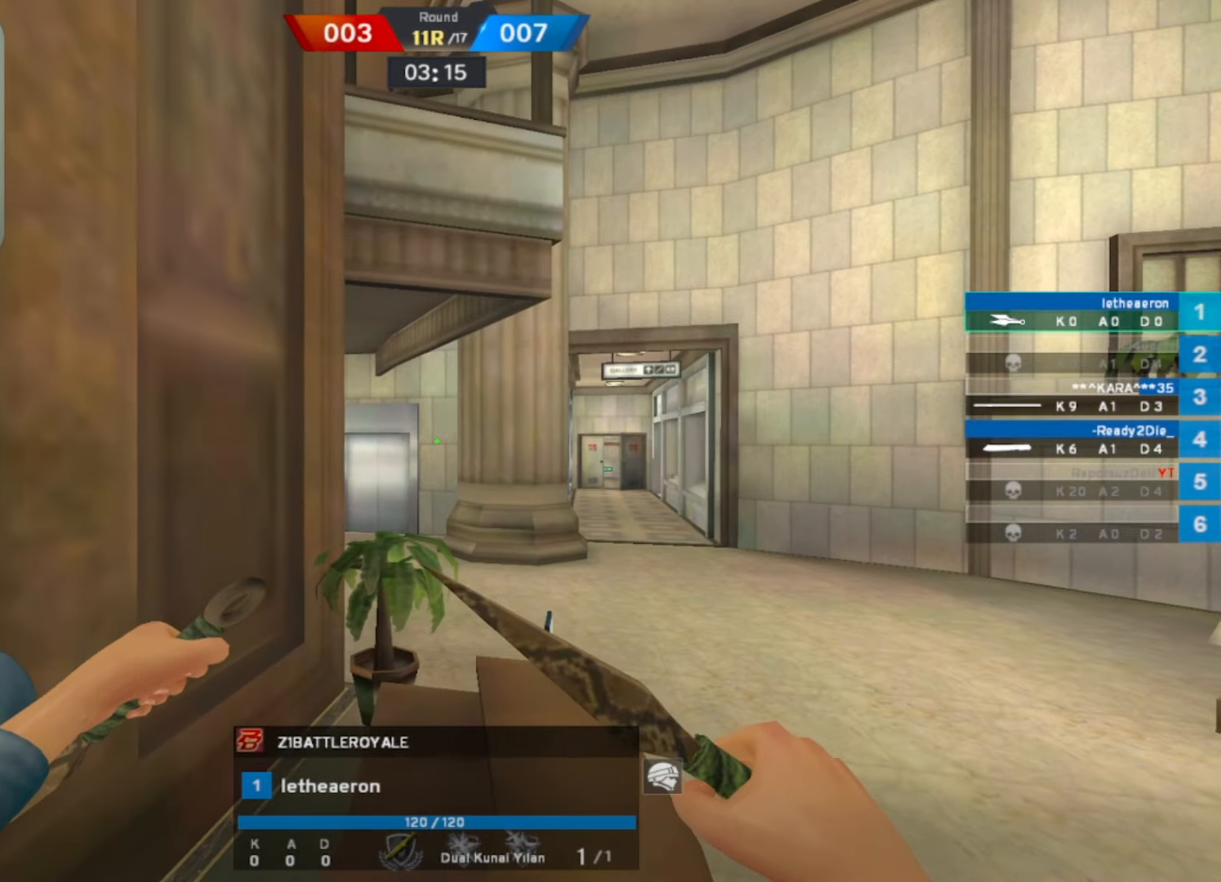
{"keys": [], "mouse": [], "events": [[33, "alt", "down"], [250, "alt", "up"]]}
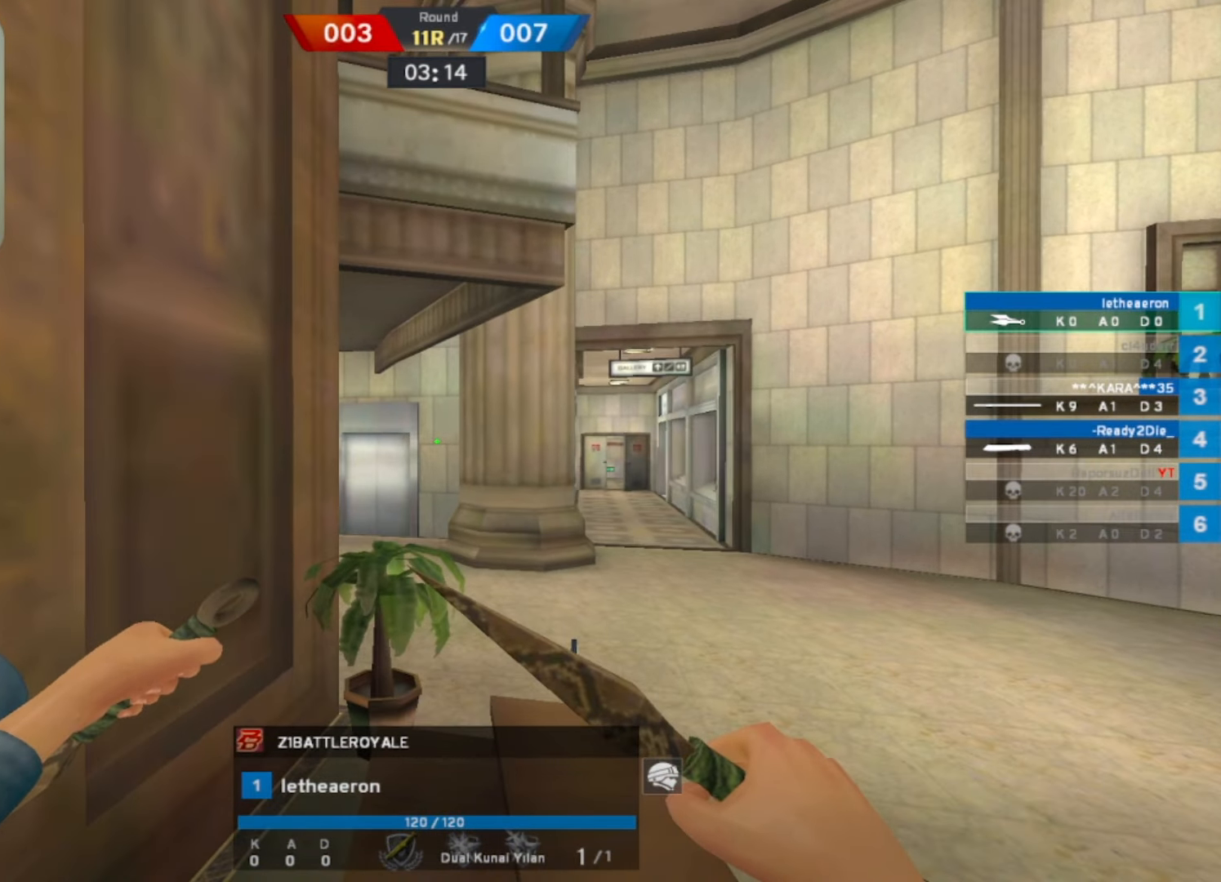
{"keys": [], "mouse": [], "events": []}
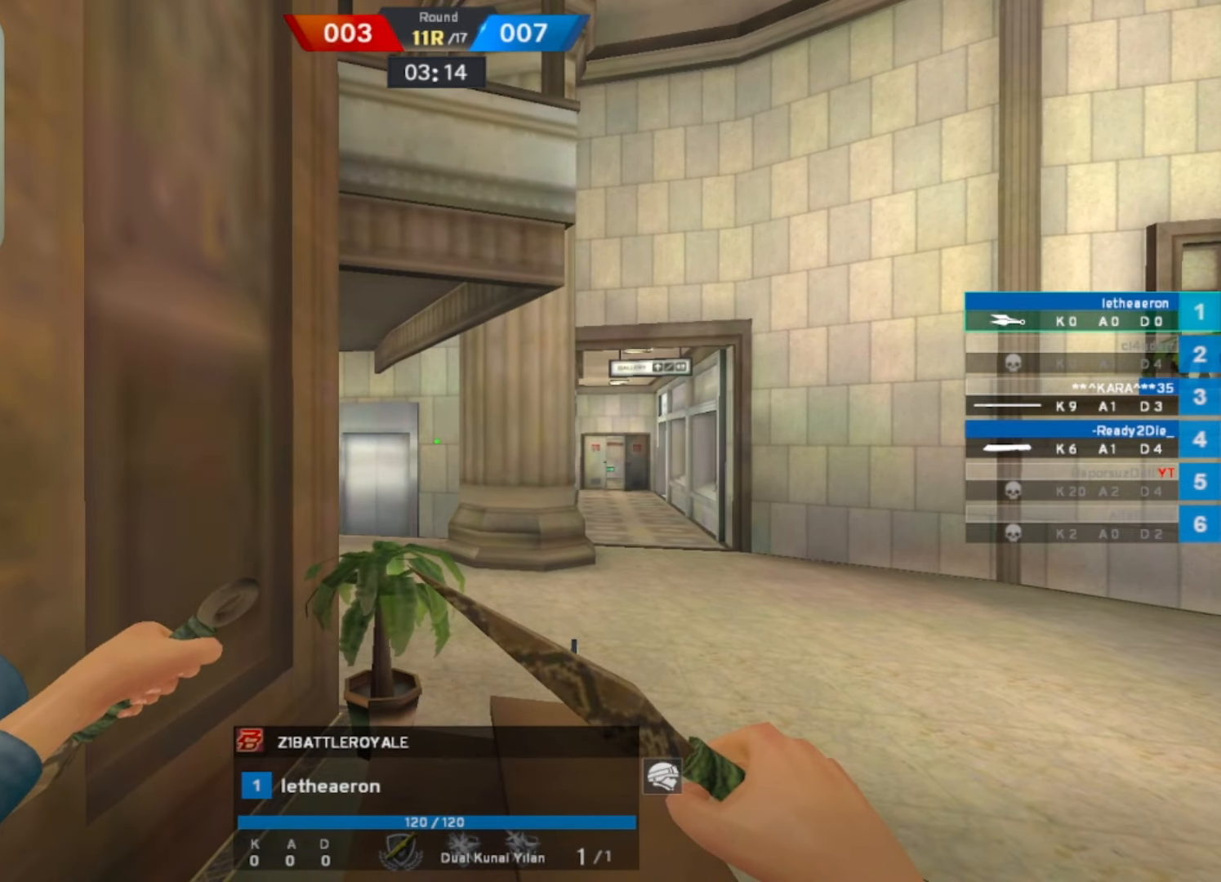
{"keys": [], "mouse": [], "events": []}
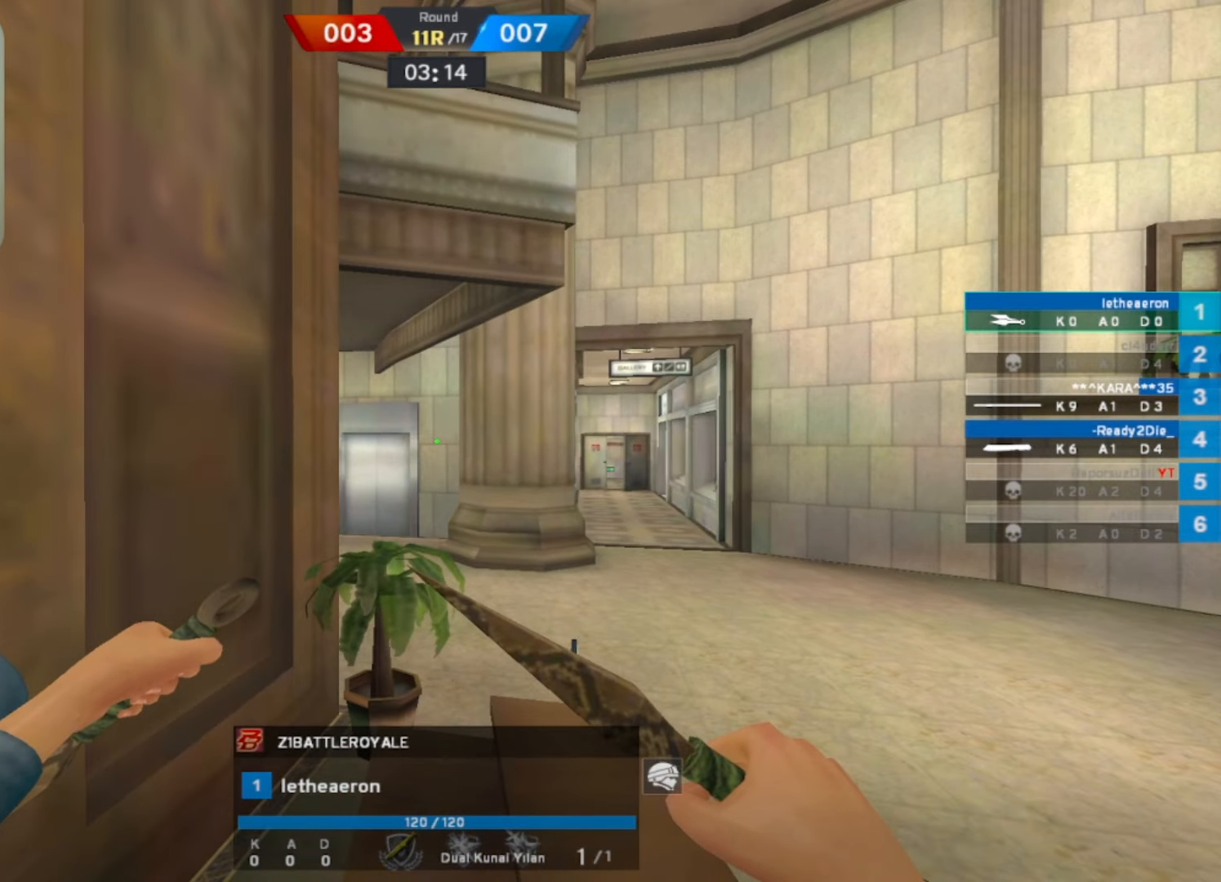
{"keys": [], "mouse": [], "events": []}
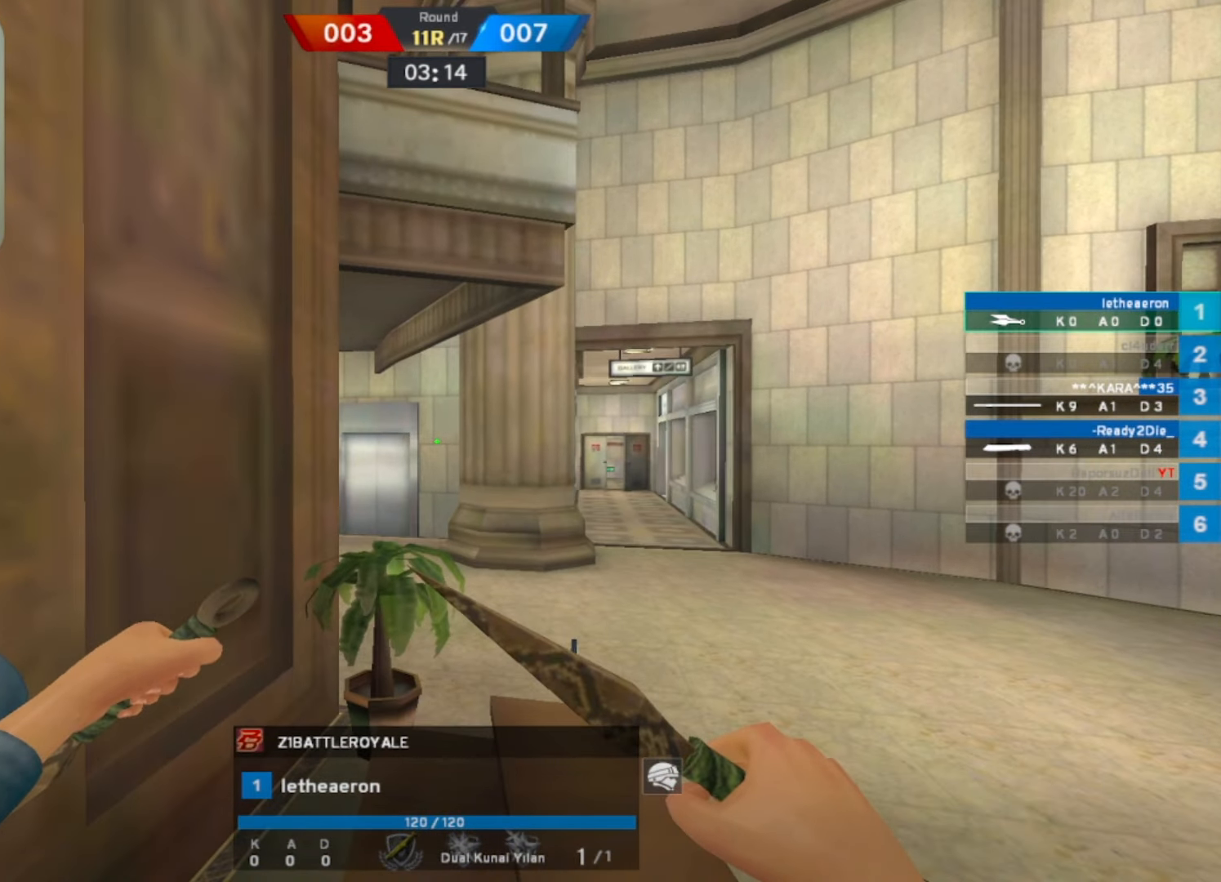
{"keys": [], "mouse": [], "events": []}
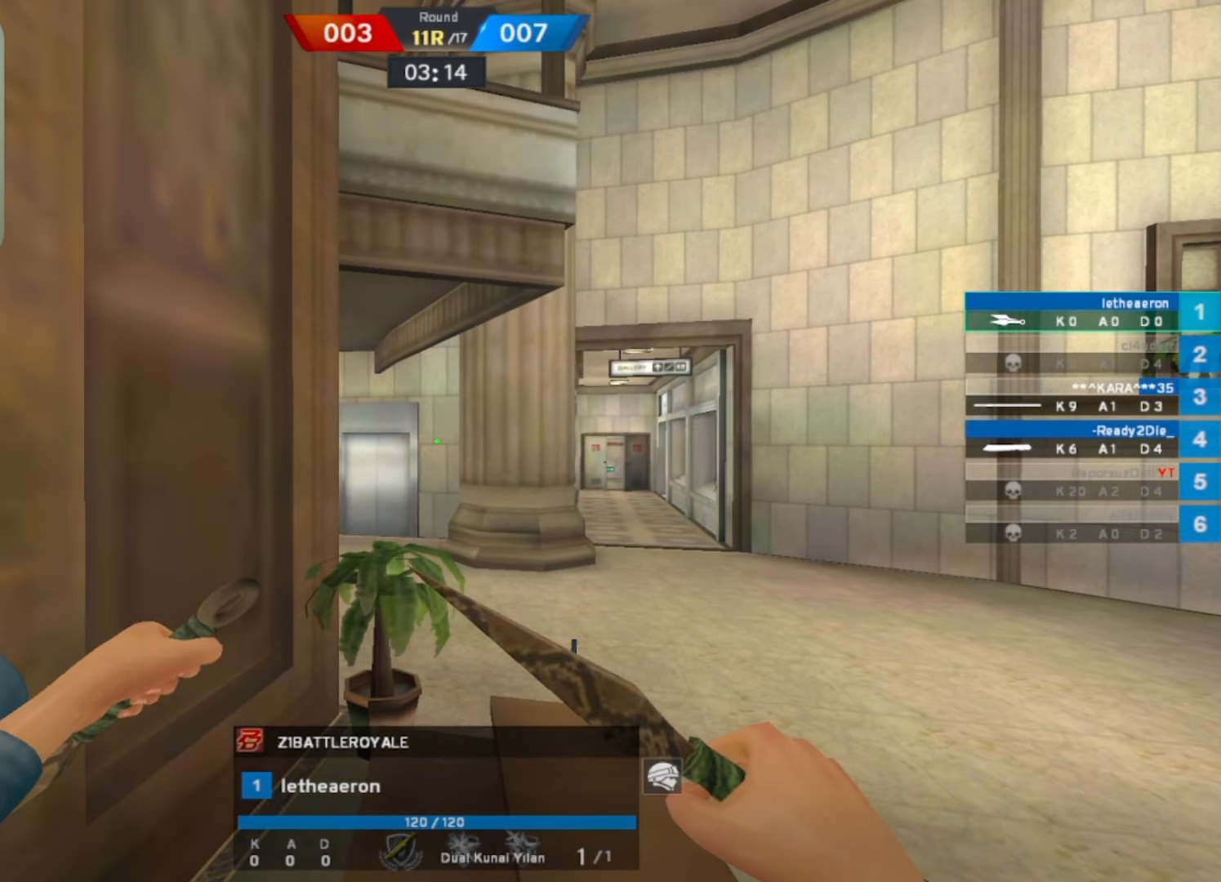
{"keys": [], "mouse": [], "events": [[167, "mouse_left", "down"], [300, "mouse_left", "up"]]}
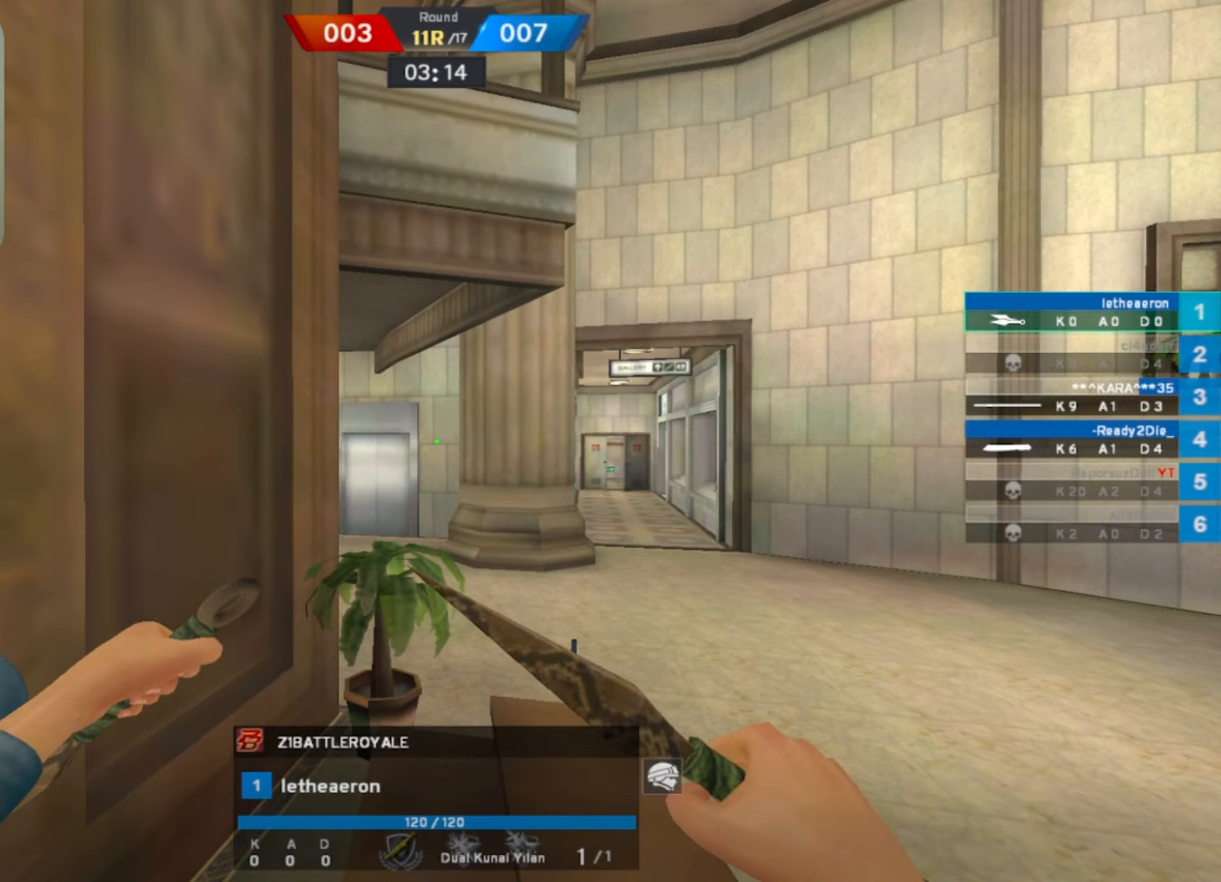
{"keys": [], "mouse": [], "events": []}
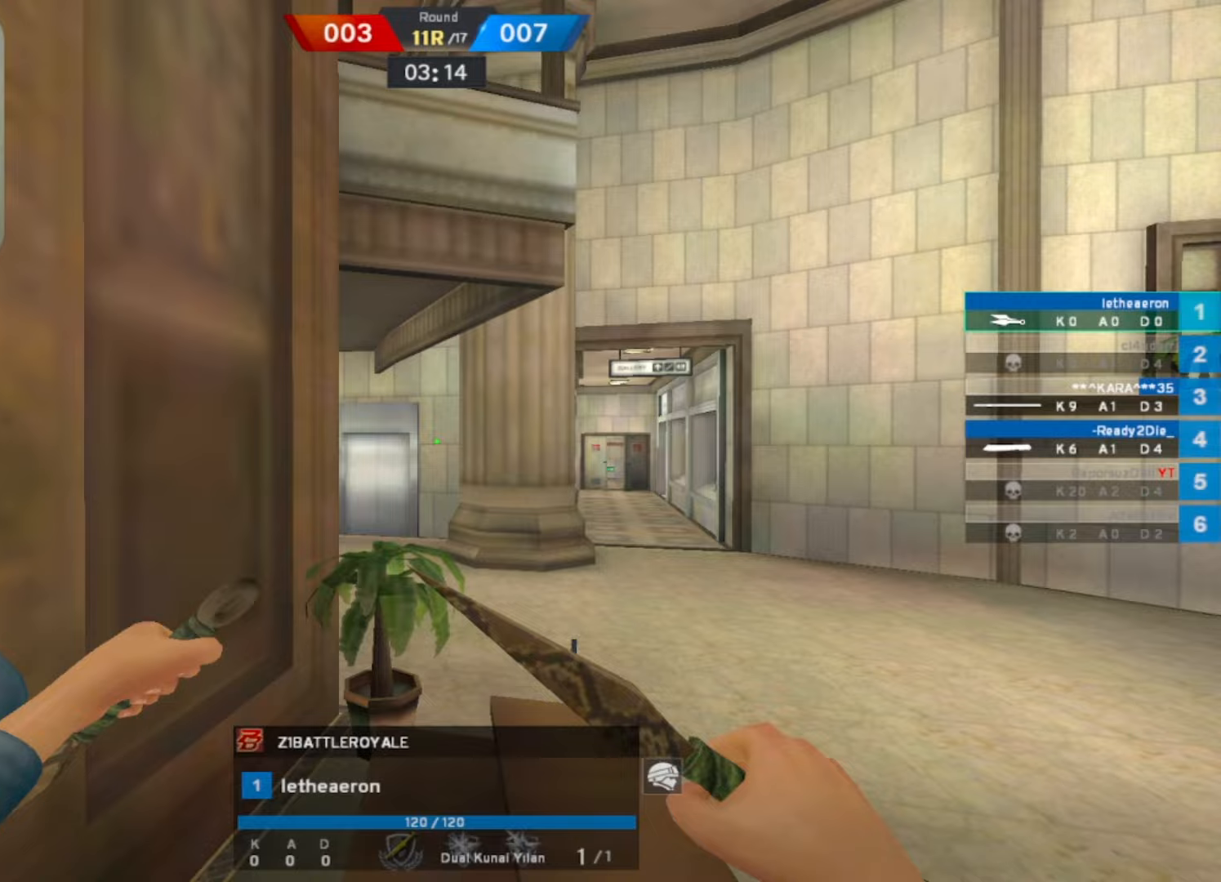
{"keys": [], "mouse": [], "events": []}
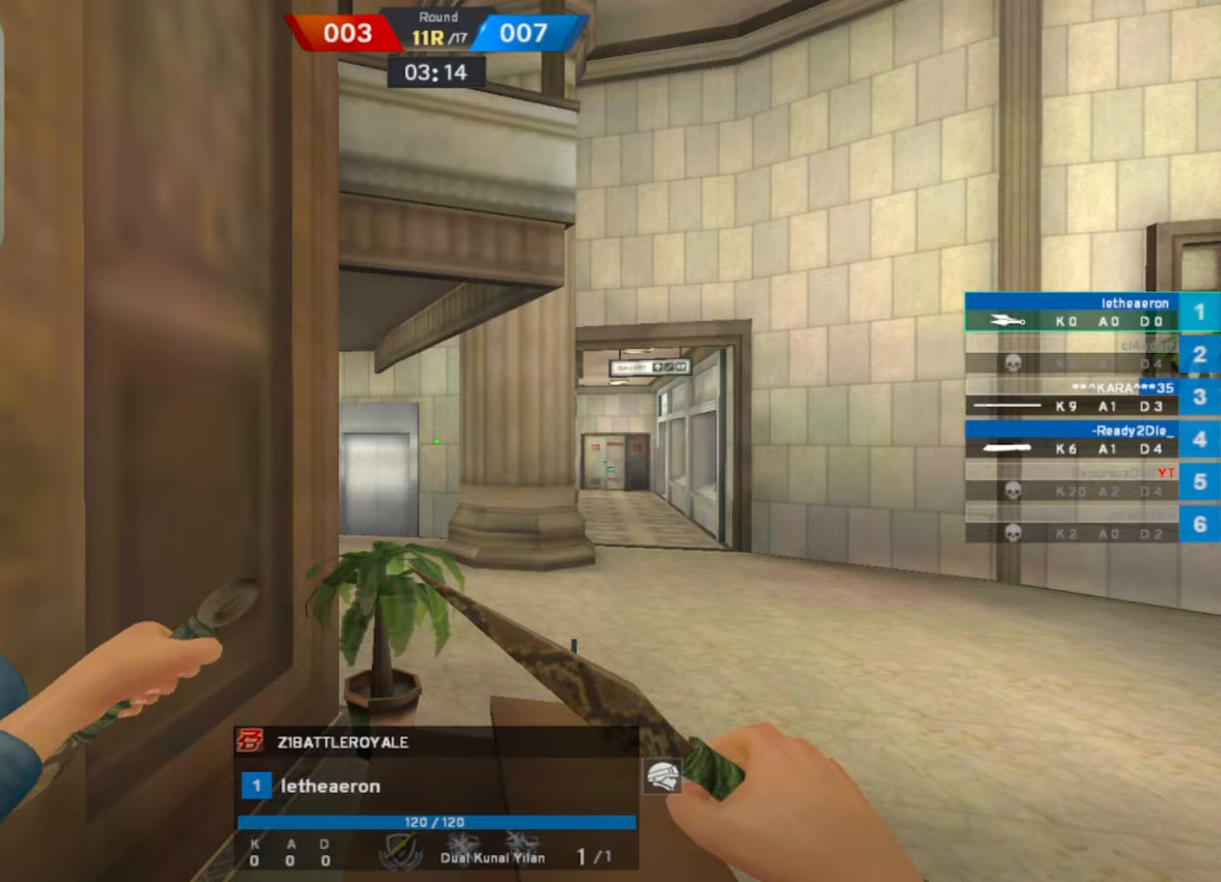
{"keys": [], "mouse": [], "events": []}
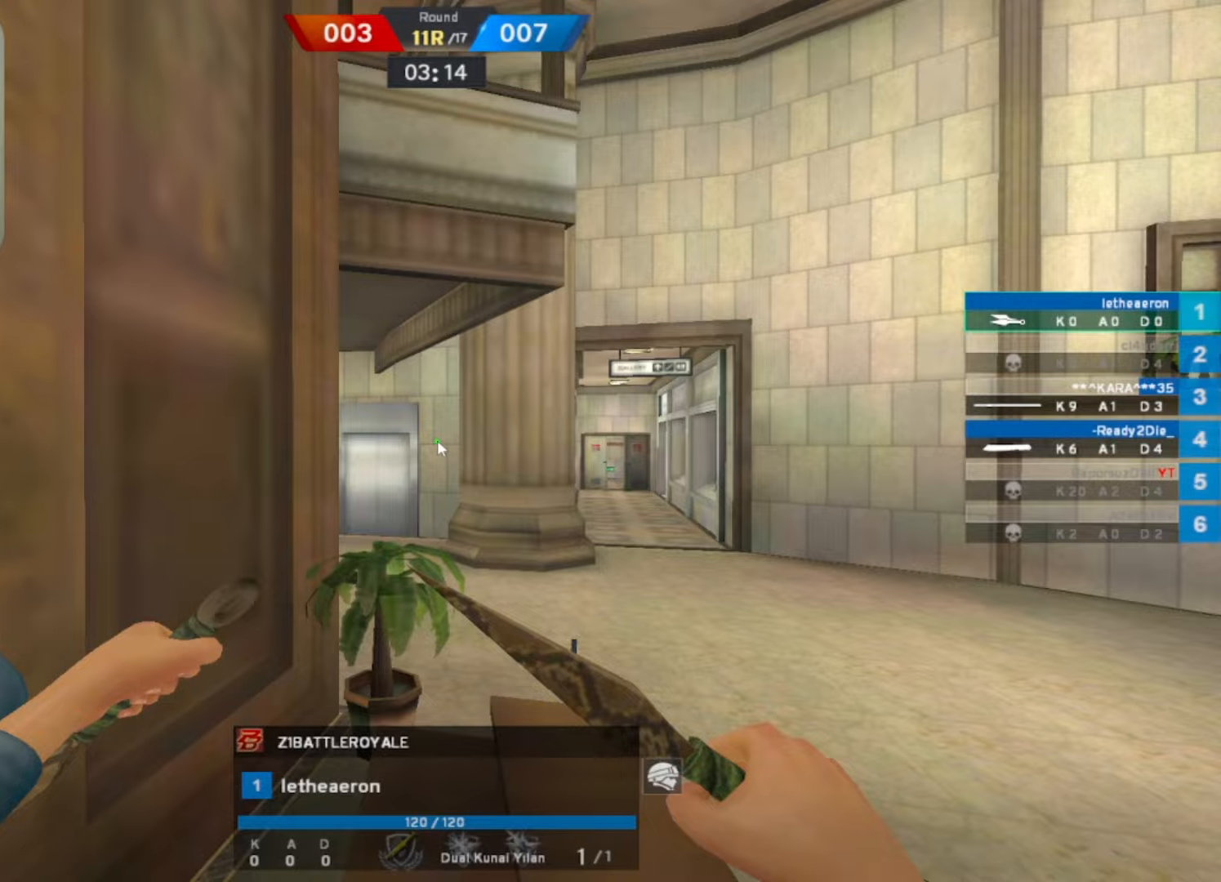
{"keys": [], "mouse": [], "events": []}
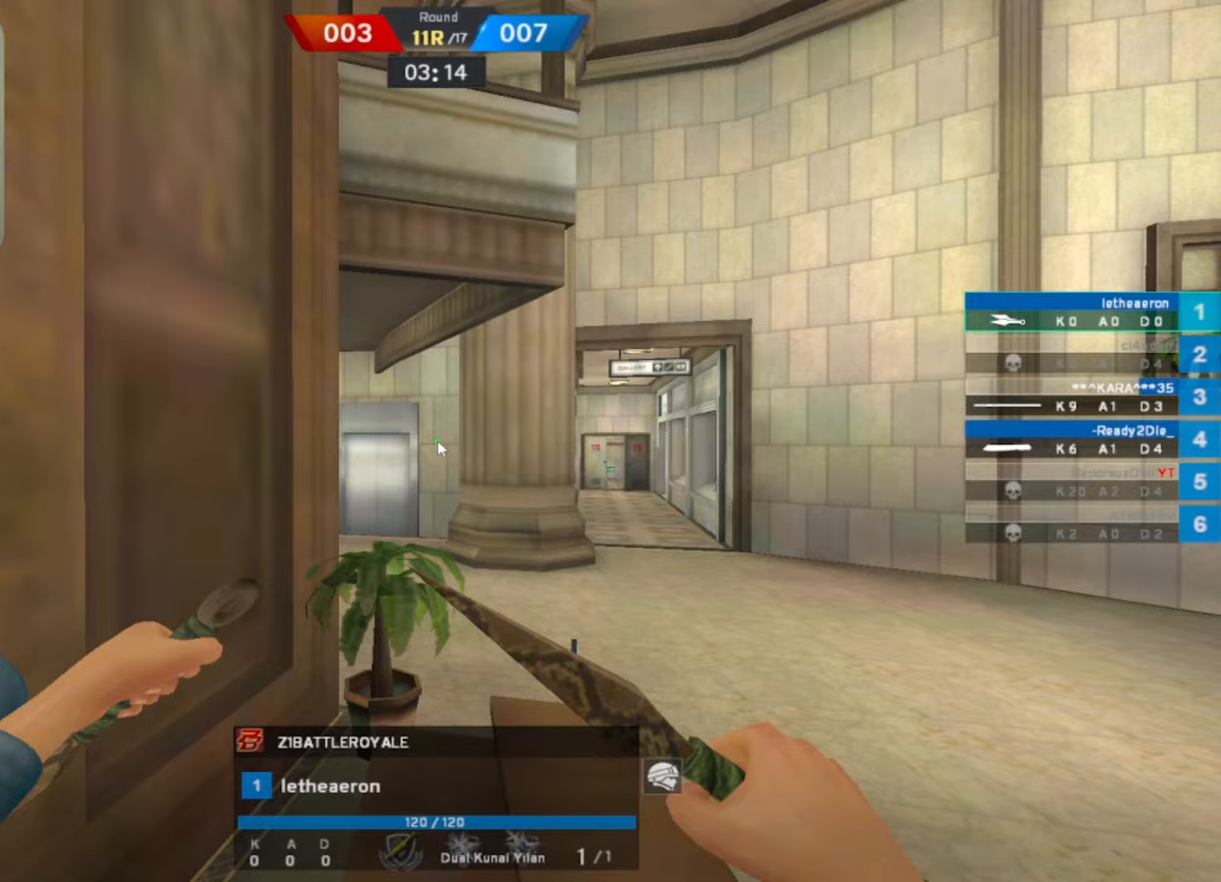
{"keys": [], "mouse": [], "events": []}
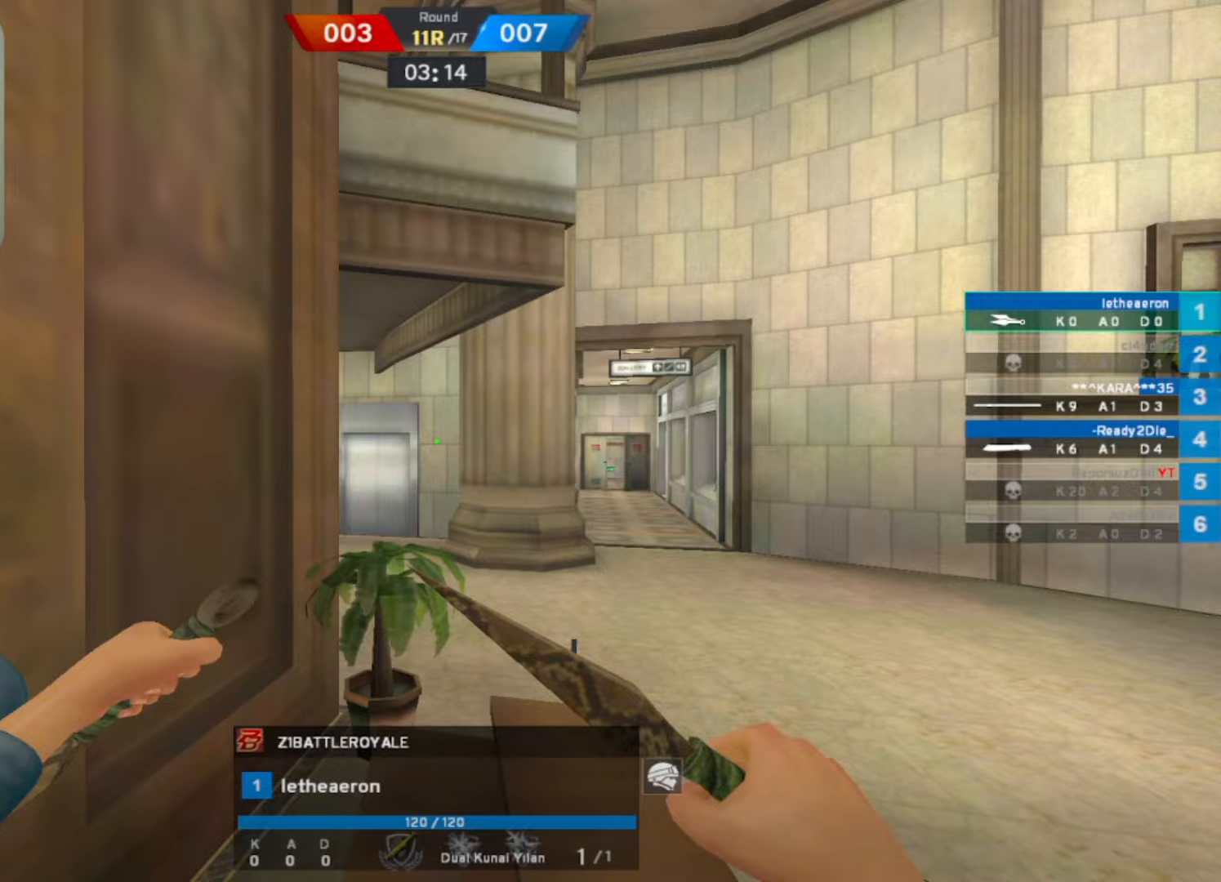
{"keys": [], "mouse": [], "events": []}
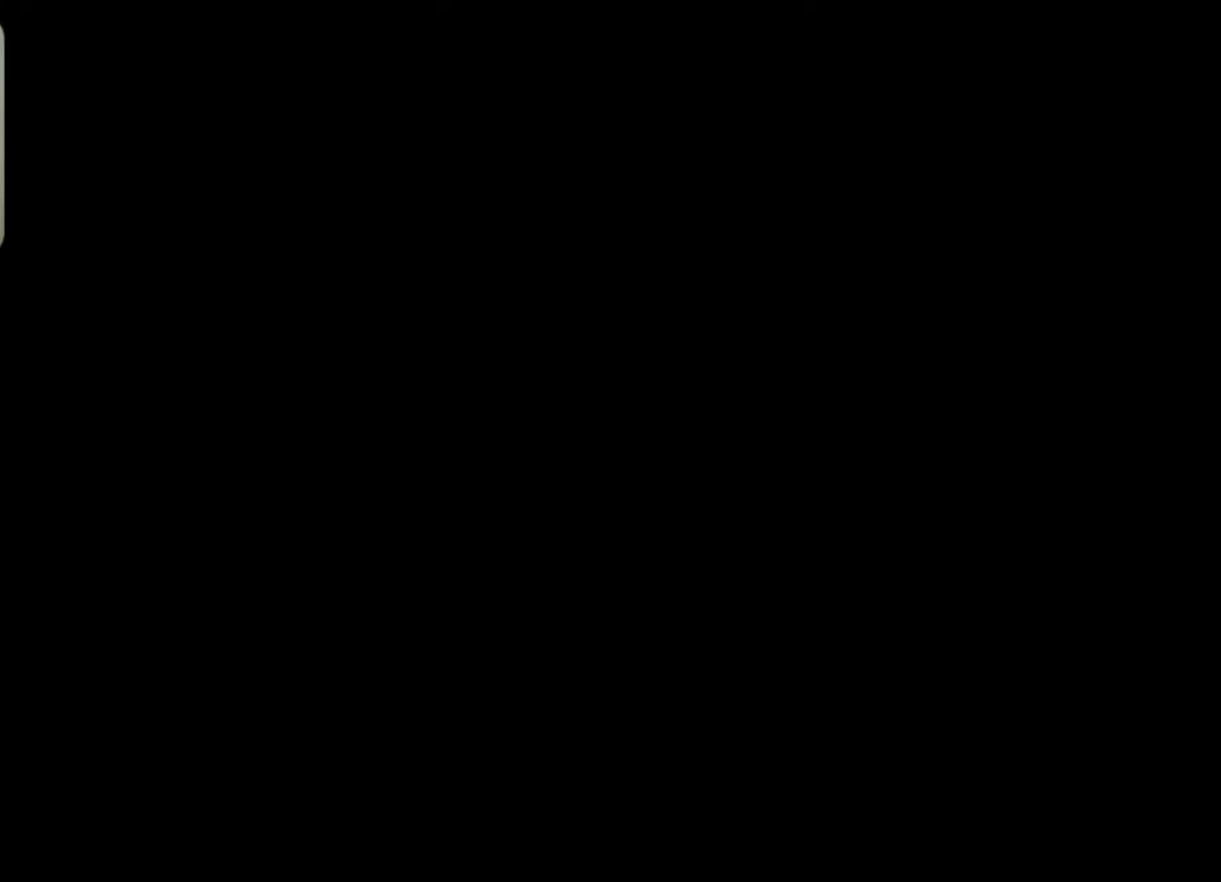
{"keys": ["w"], "mouse": [], "events": [[66, "s", "down"], [66, "w", "down"], [233, "s", "up"], [250, "w", "up"], [316, "e", "down"], [383, "w", "down"], [400, "e", "up"]]}
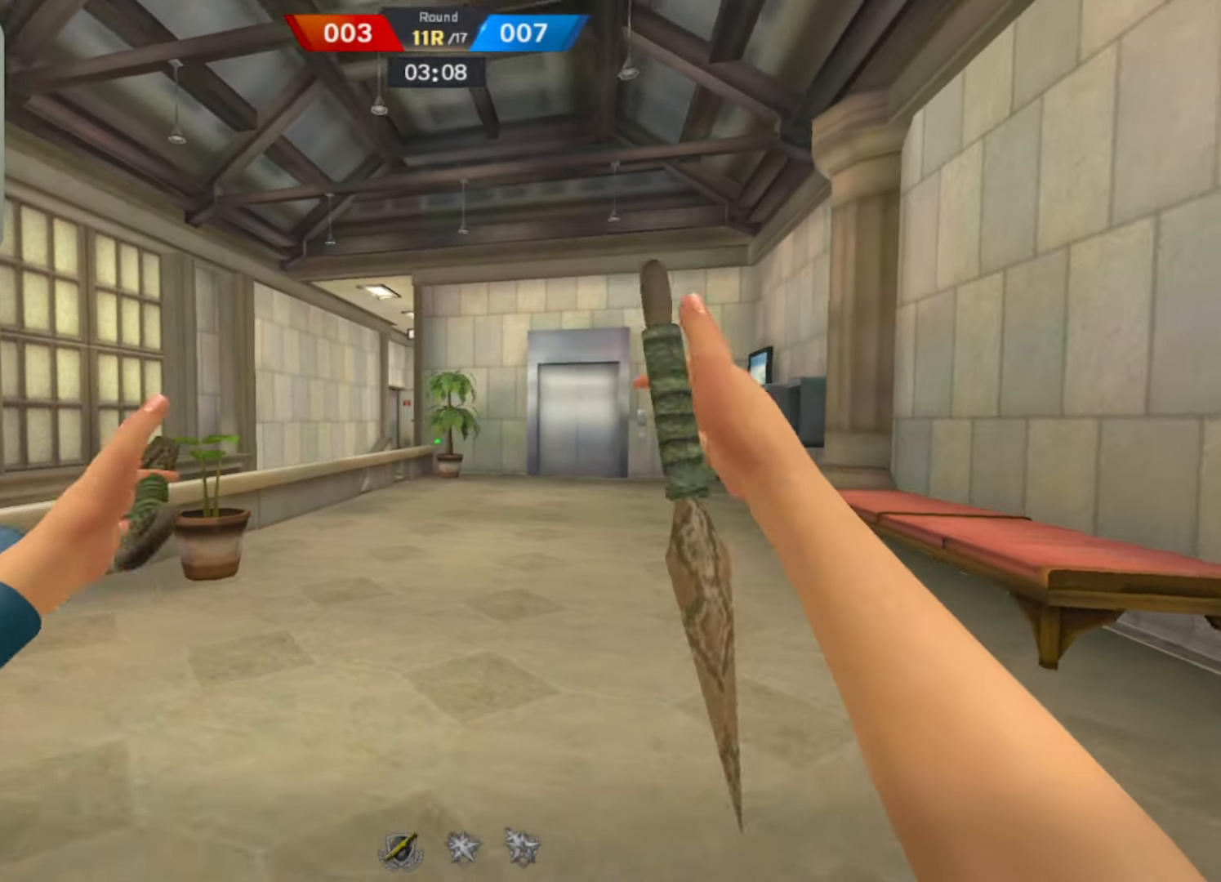
{"keys": [], "mouse": [], "events": [[33, "w", "up"], [166, "w", "down"], [400, "q", "down"], [433, "w", "up"], [483, "q", "up"]]}